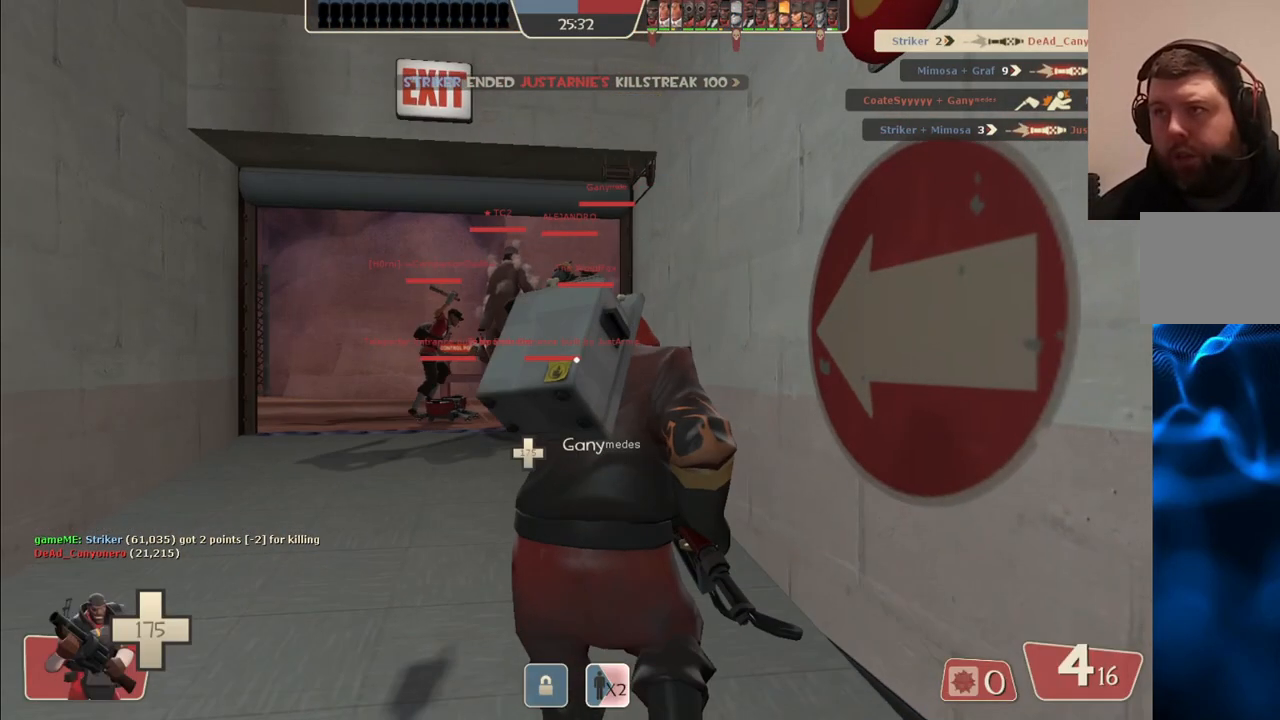
Gameplay with a controller (PlayStation layout); each line is a JSON object with the inputs held at the frame after it. "events" lists button and stick changes between this image and that frame as [ms after this image, input, new state], when the widget could be followed in between.
{"buttons": [], "left_stick": "up", "right_stick": "center", "events": [[33, "left_stick", "center"], [383, "left_stick", "up"]]}
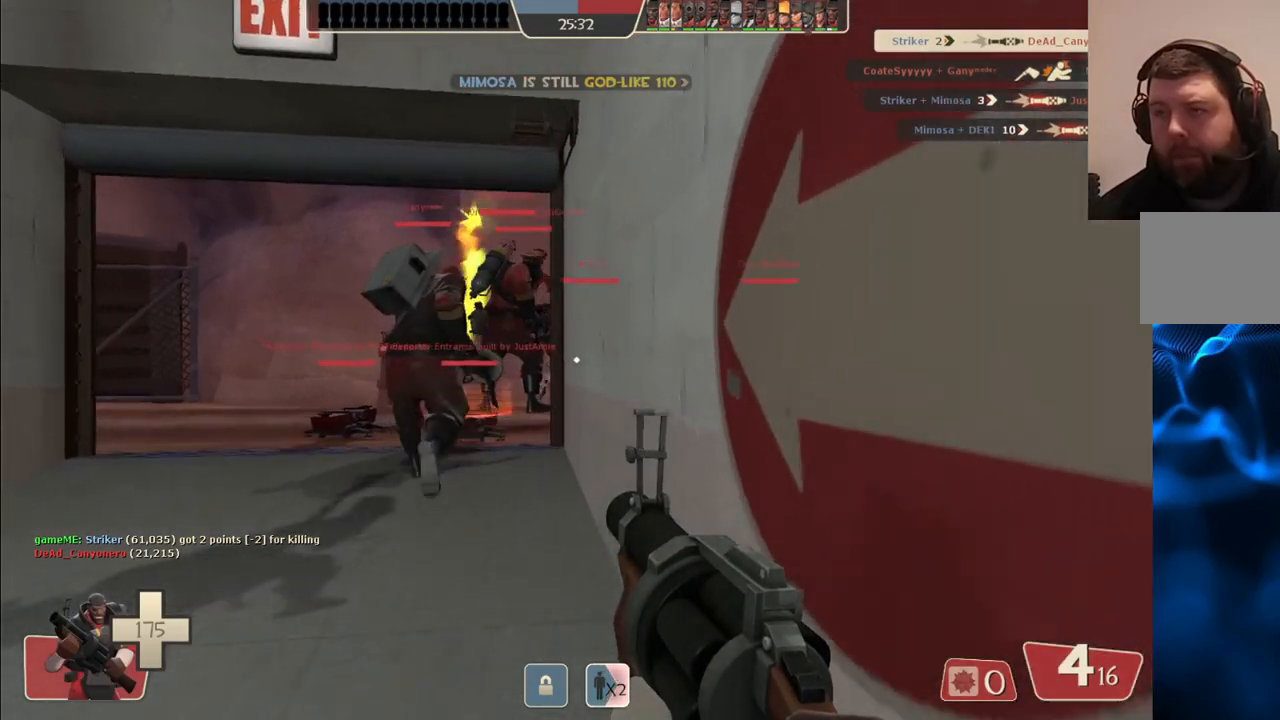
{"buttons": [], "left_stick": "up", "right_stick": "center", "events": [[167, "SQUARE", "down"], [267, "SQUARE", "up"]]}
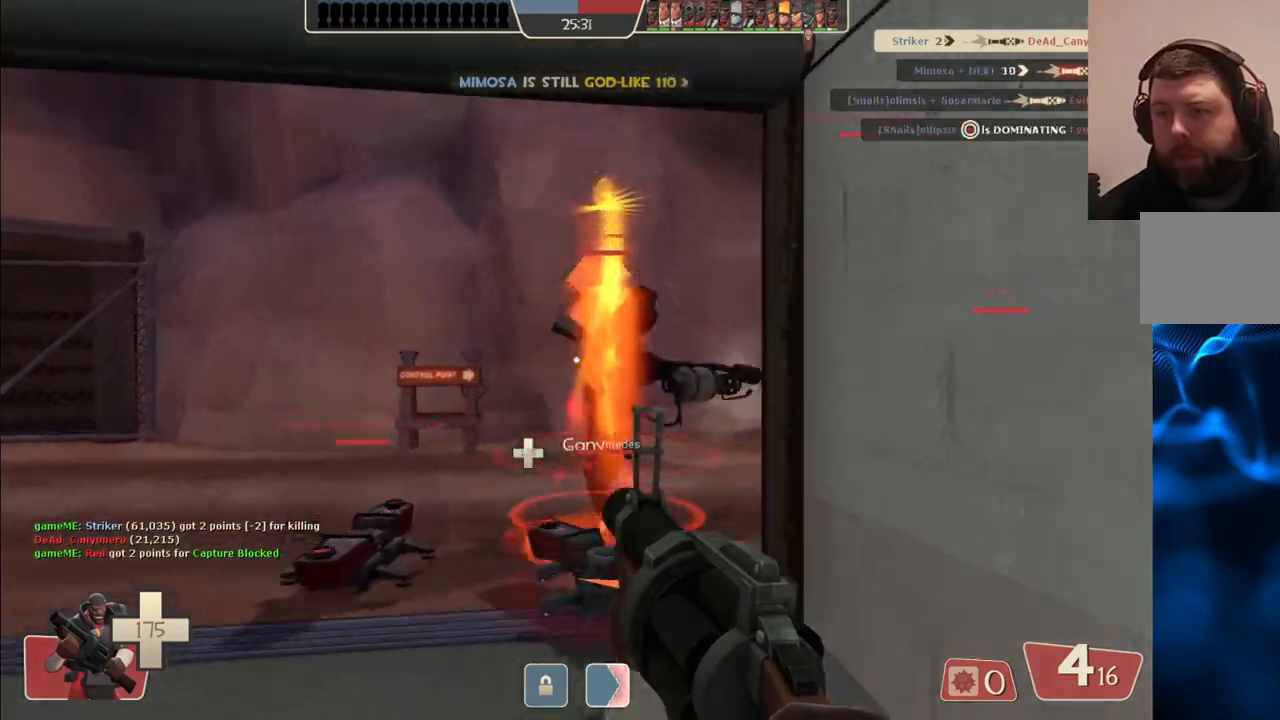
{"buttons": [], "left_stick": "up", "right_stick": "right", "events": [[233, "right_stick", "right"]]}
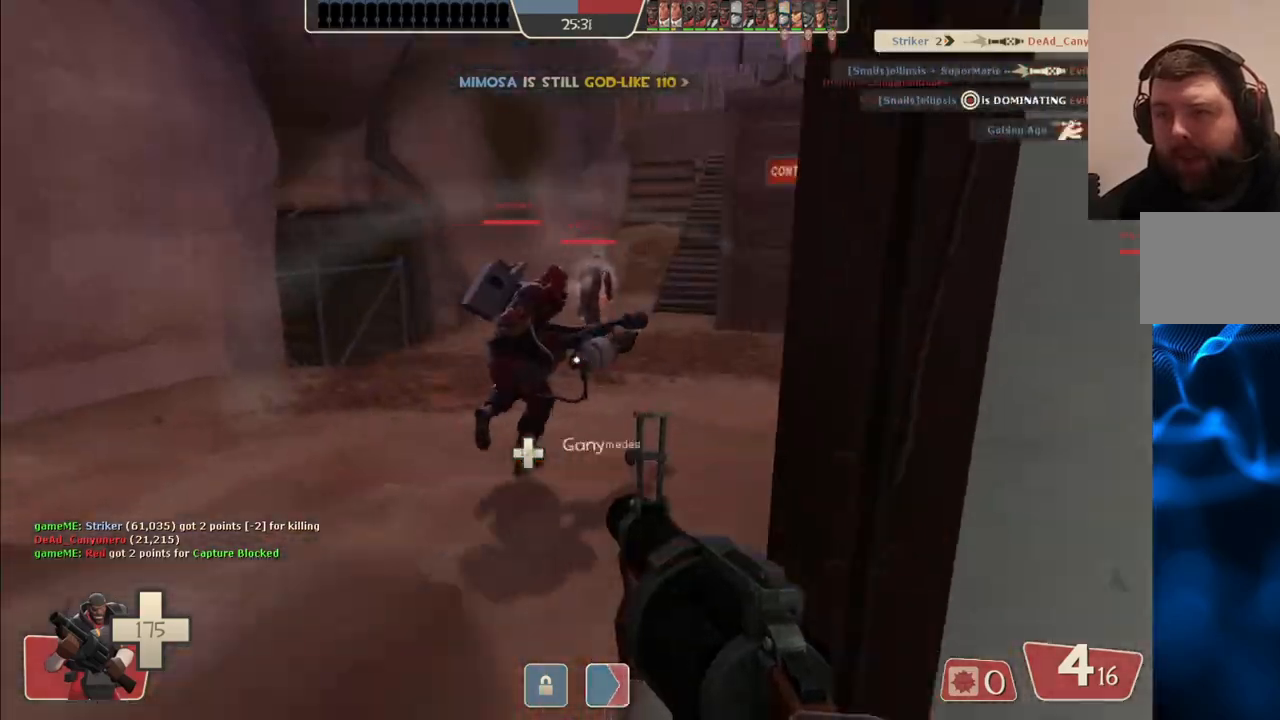
{"buttons": ["SQUARE"], "left_stick": "up-left", "right_stick": "center", "events": [[217, "left_stick", "up-left"], [333, "right_stick", "center"], [433, "SQUARE", "down"]]}
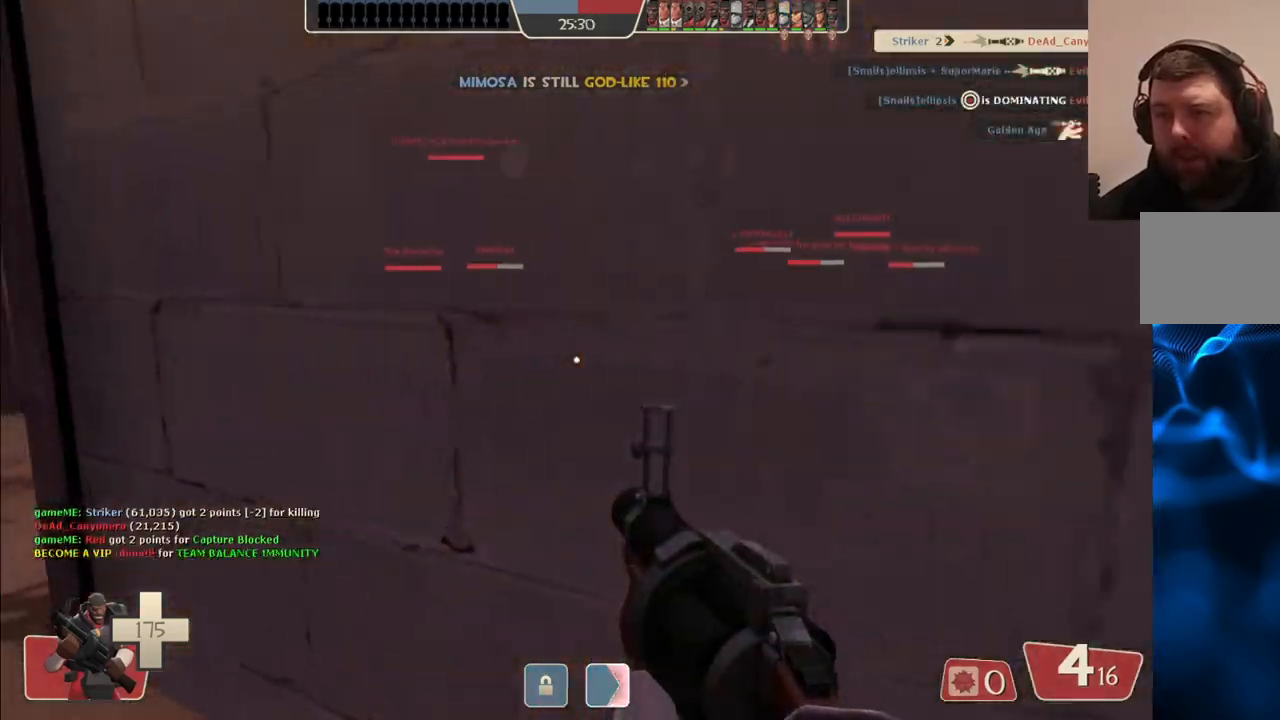
{"buttons": [], "left_stick": "up-left", "right_stick": "right", "events": [[17, "SQUARE", "up"], [83, "SQUARE", "down"], [200, "SQUARE", "up"], [450, "right_stick", "right"]]}
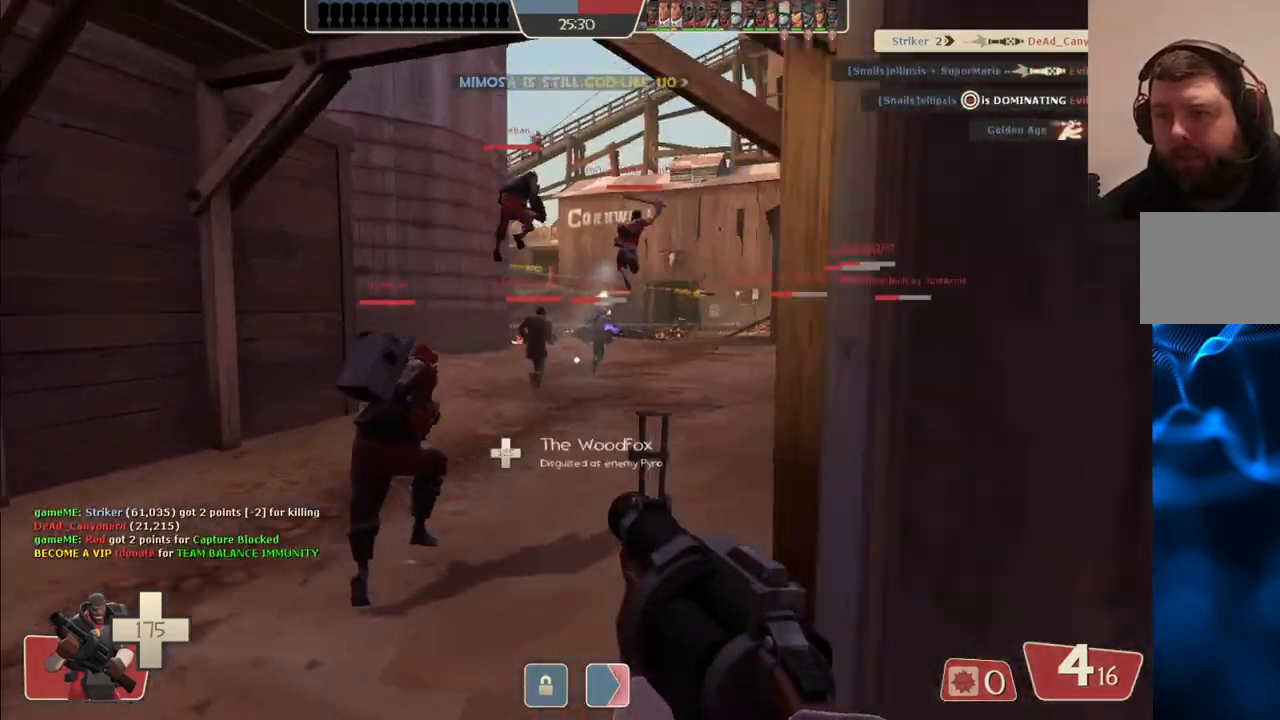
{"buttons": ["R2"], "left_stick": "up-left", "right_stick": "center", "events": [[50, "right_stick", "center"], [500, "R2", "down"]]}
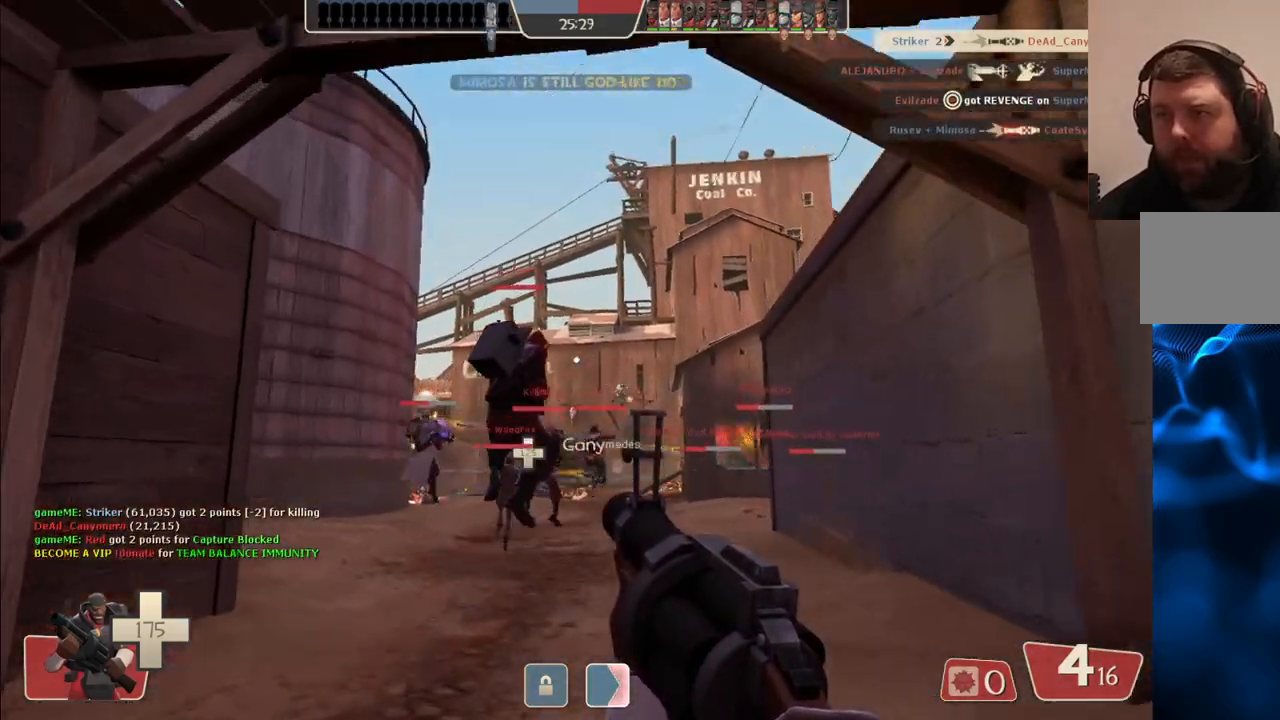
{"buttons": [], "left_stick": "up-left", "right_stick": "right", "events": [[383, "R2", "up"], [467, "right_stick", "right"]]}
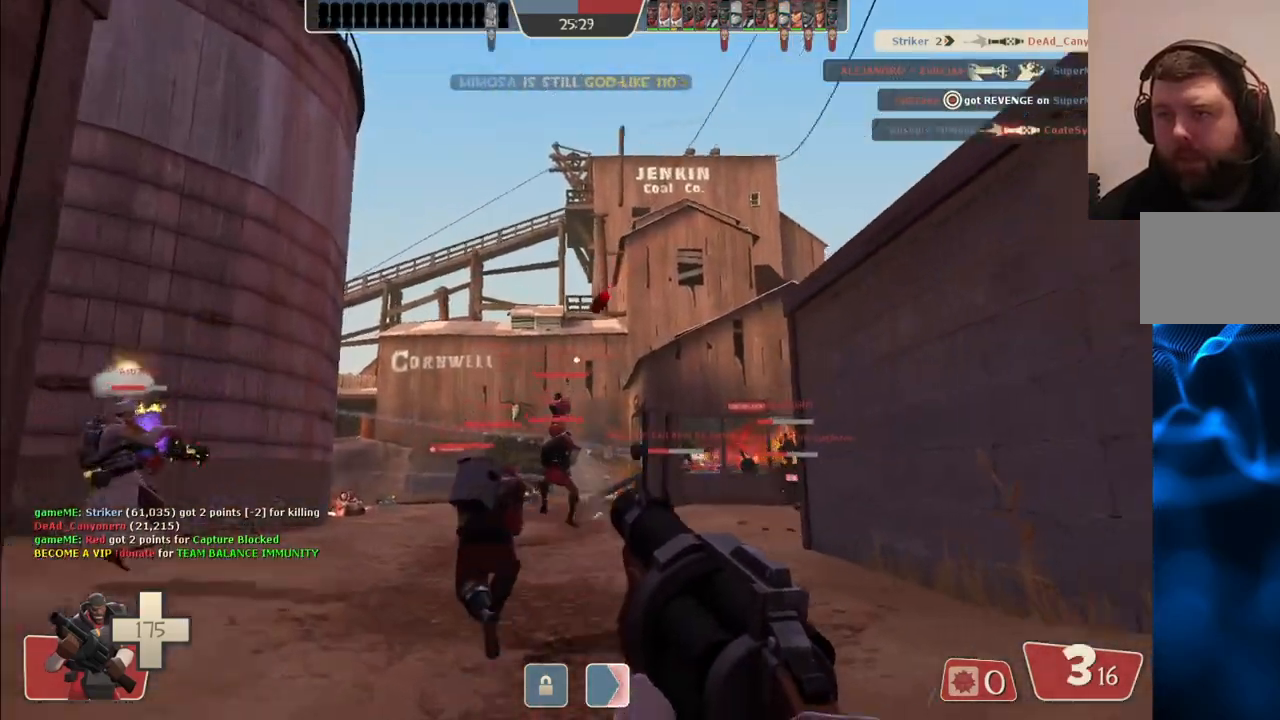
{"buttons": [], "left_stick": "up-left", "right_stick": "center", "events": [[33, "right_stick", "center"], [133, "SQUARE", "down"], [200, "SQUARE", "up"], [283, "SQUARE", "down"], [383, "SQUARE", "up"]]}
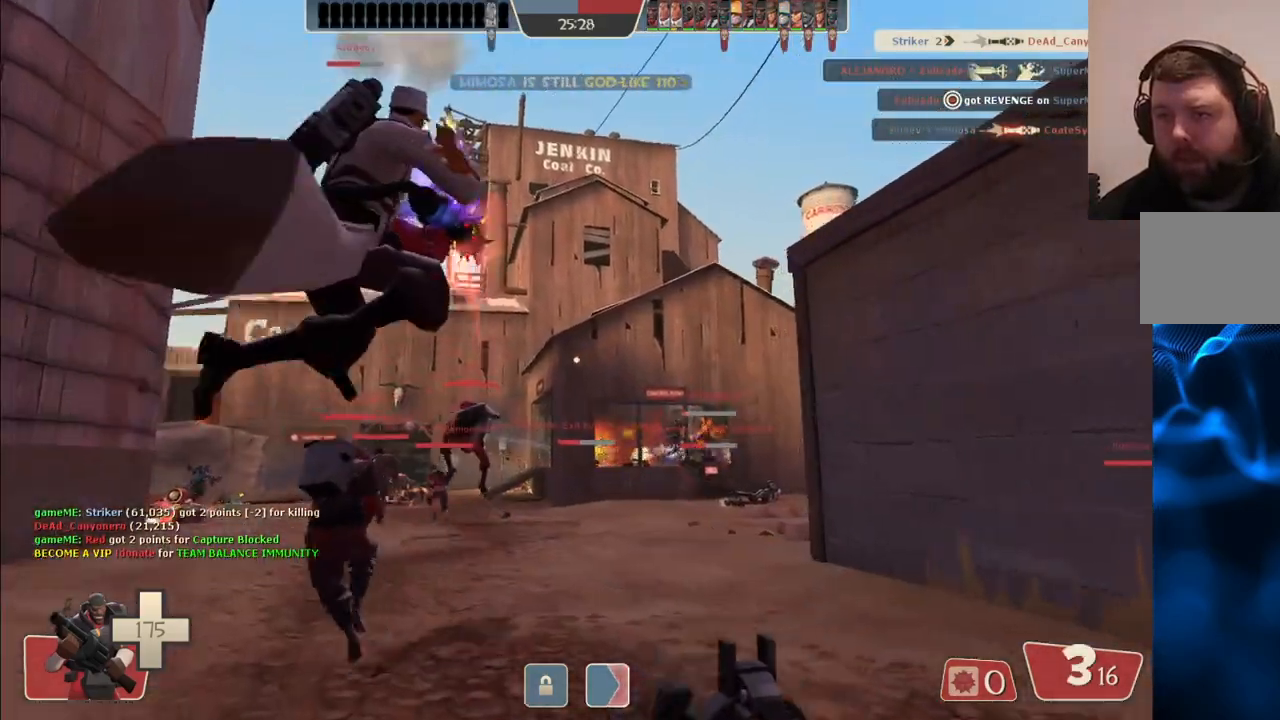
{"buttons": [], "left_stick": "up-left", "right_stick": "up-right", "events": [[417, "right_stick", "up-right"]]}
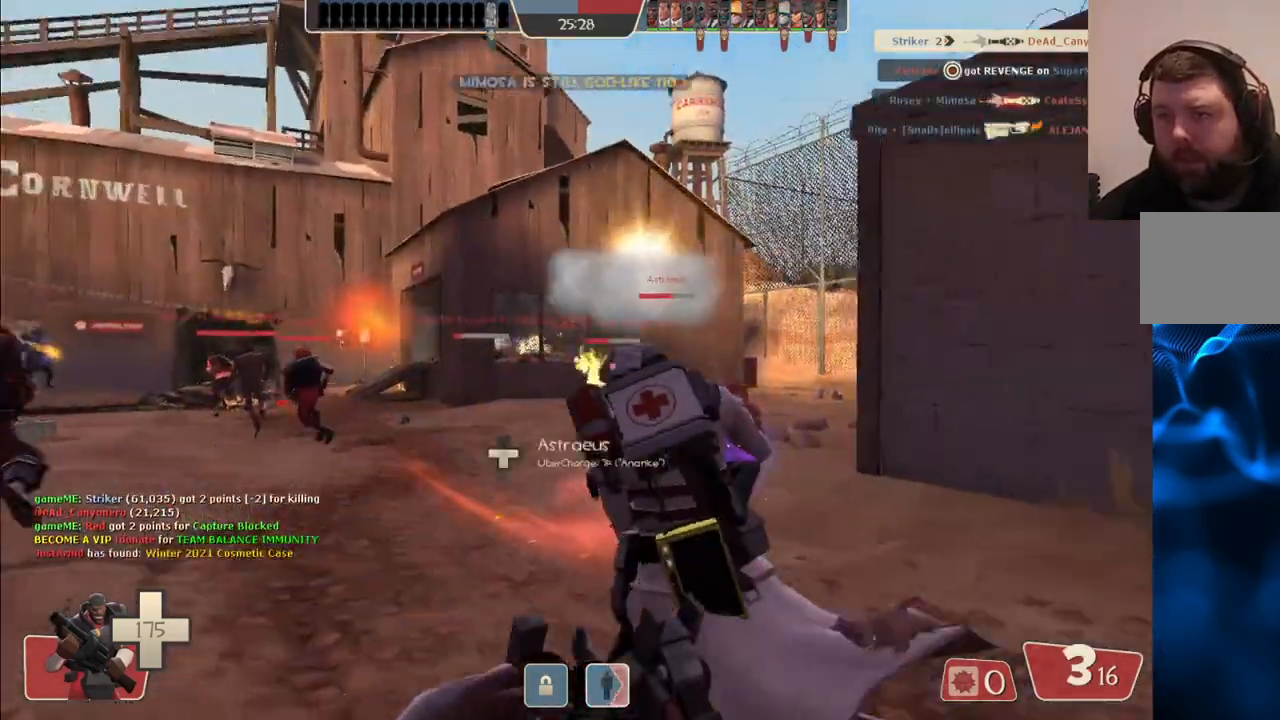
{"buttons": [], "left_stick": "up-left", "right_stick": "center", "events": [[17, "right_stick", "center"]]}
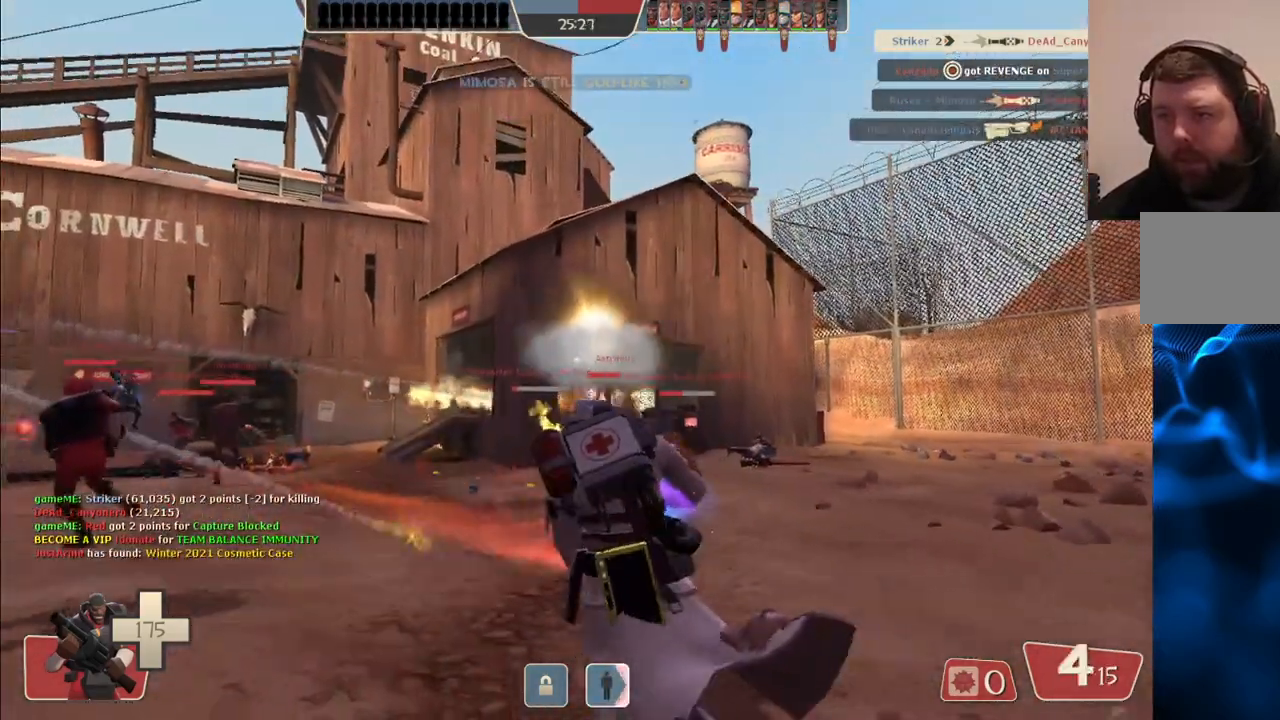
{"buttons": ["R2"], "left_stick": "up-left", "right_stick": "center", "events": [[400, "R2", "down"]]}
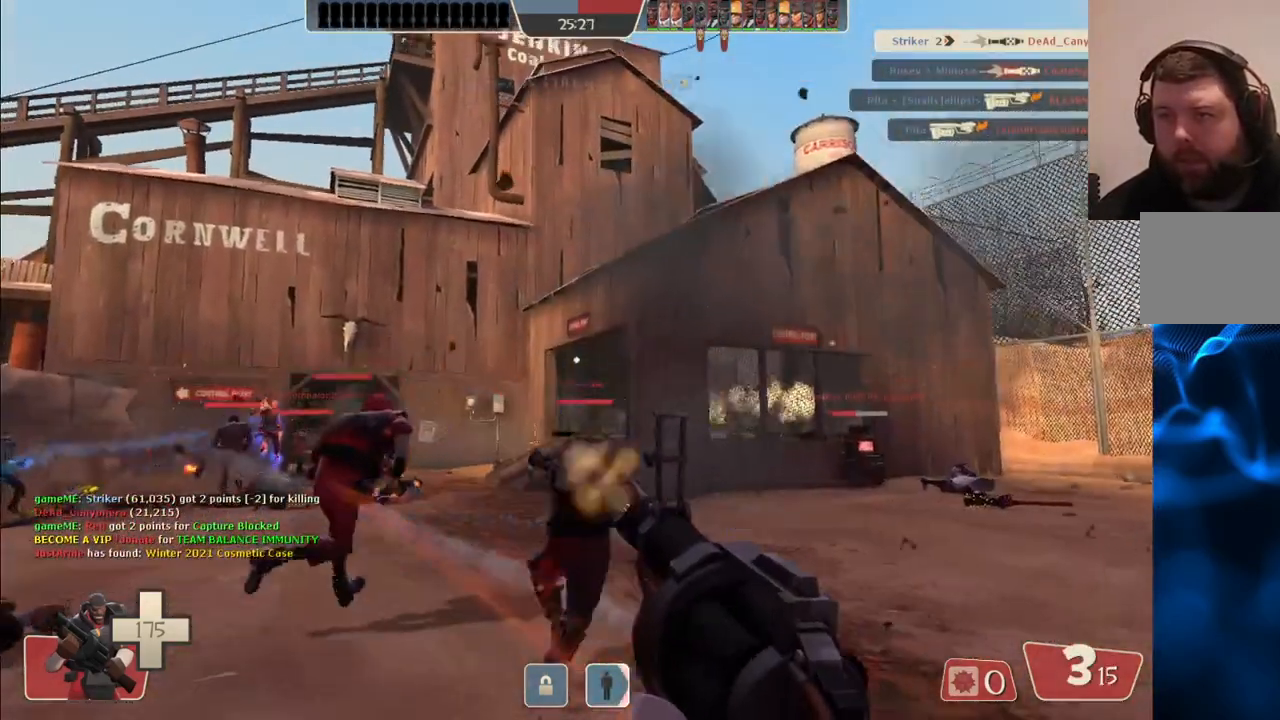
{"buttons": ["R2"], "left_stick": "up", "right_stick": "center", "events": [[17, "left_stick", "up"]]}
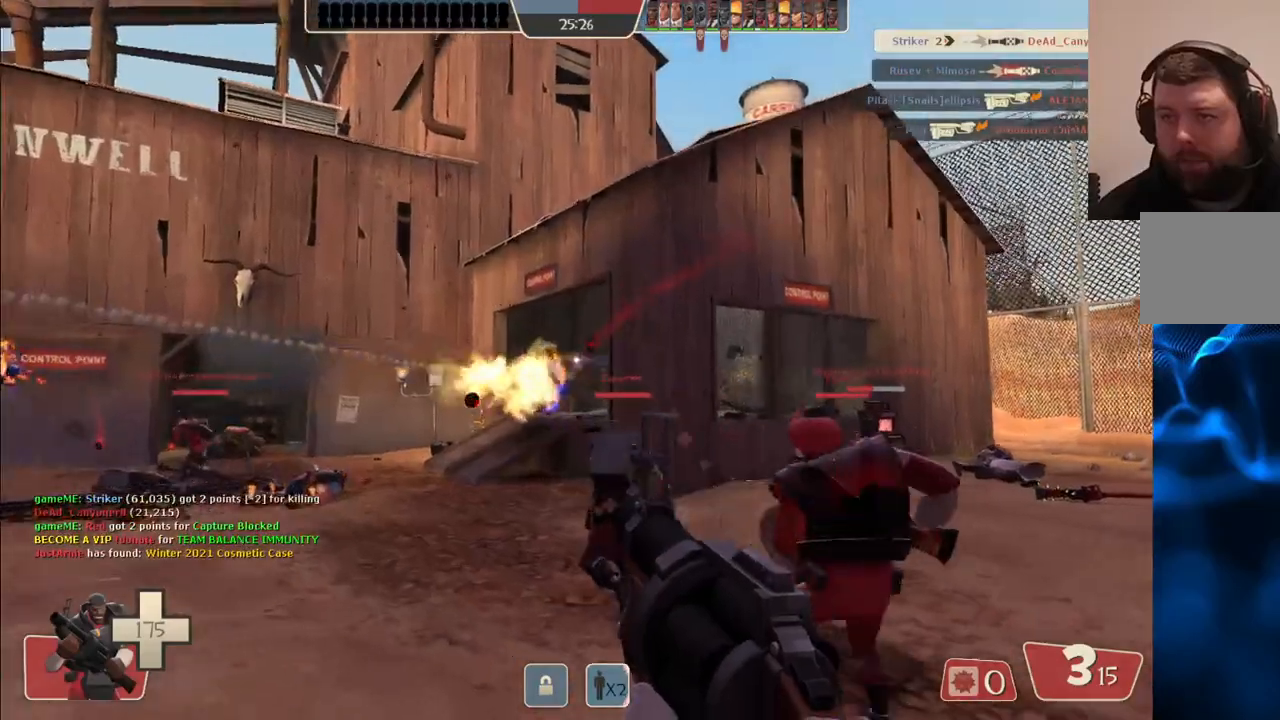
{"buttons": ["R2"], "left_stick": "up", "right_stick": "center", "events": []}
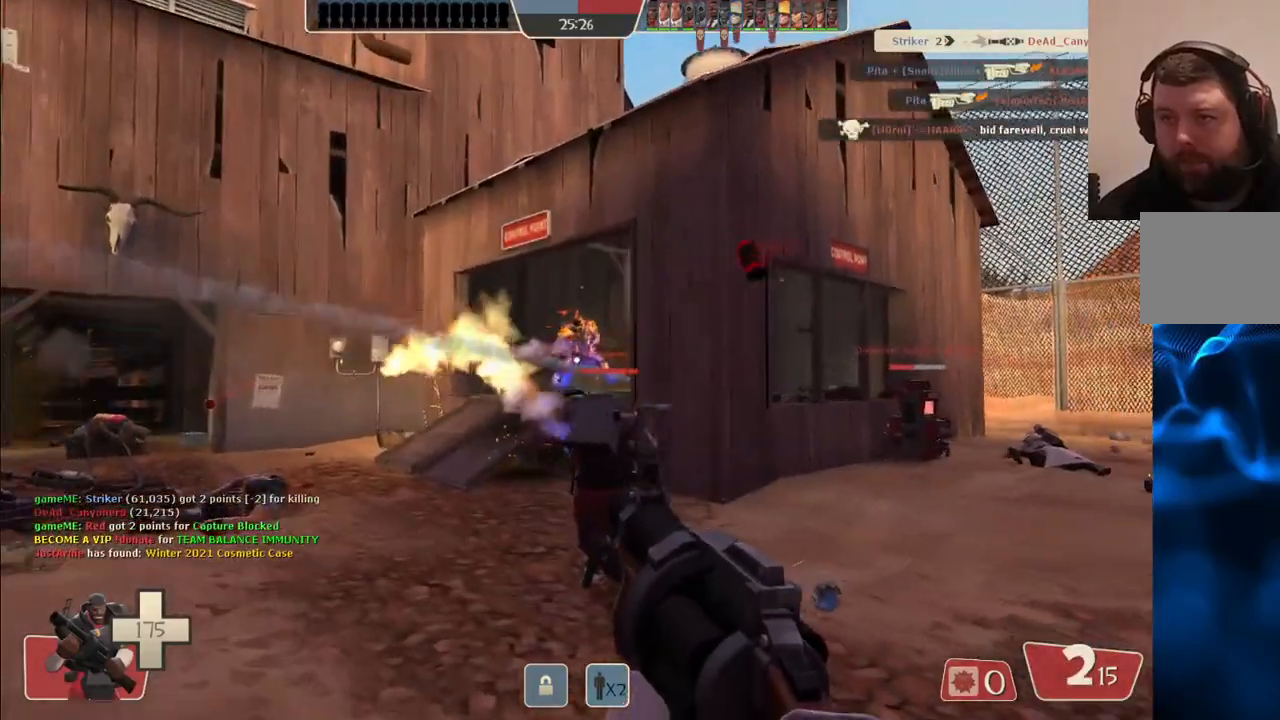
{"buttons": [], "left_stick": "up", "right_stick": "center", "events": [[500, "R2", "up"]]}
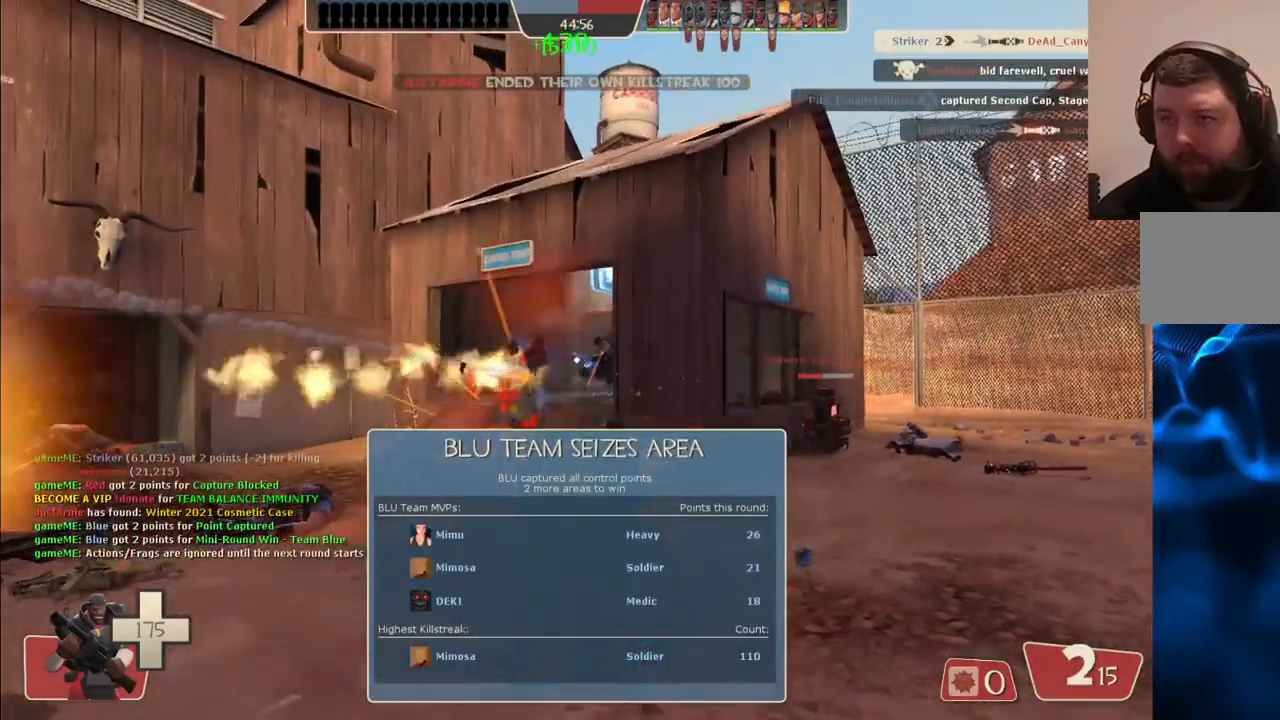
{"buttons": [], "left_stick": "up", "right_stick": "center", "events": [[33, "left_stick", "center"], [133, "left_stick", "up"]]}
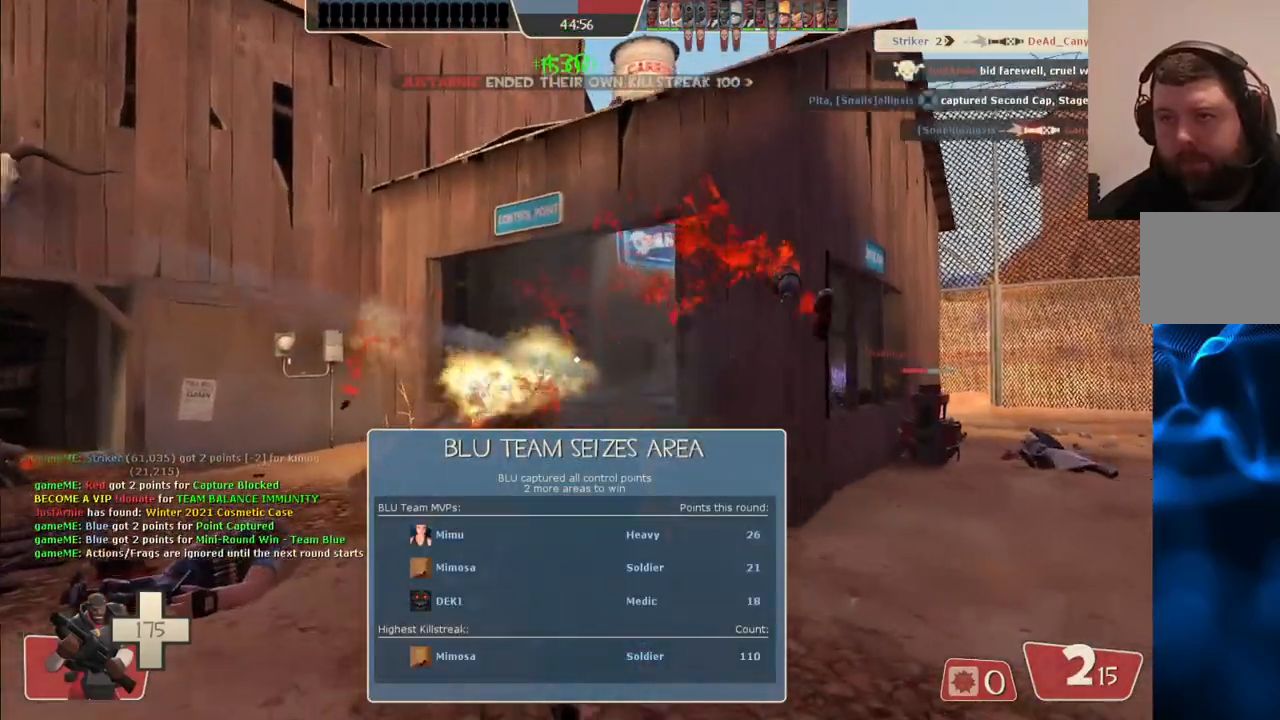
{"buttons": ["CROSS"], "left_stick": "up", "right_stick": "center", "events": [[500, "CROSS", "down"]]}
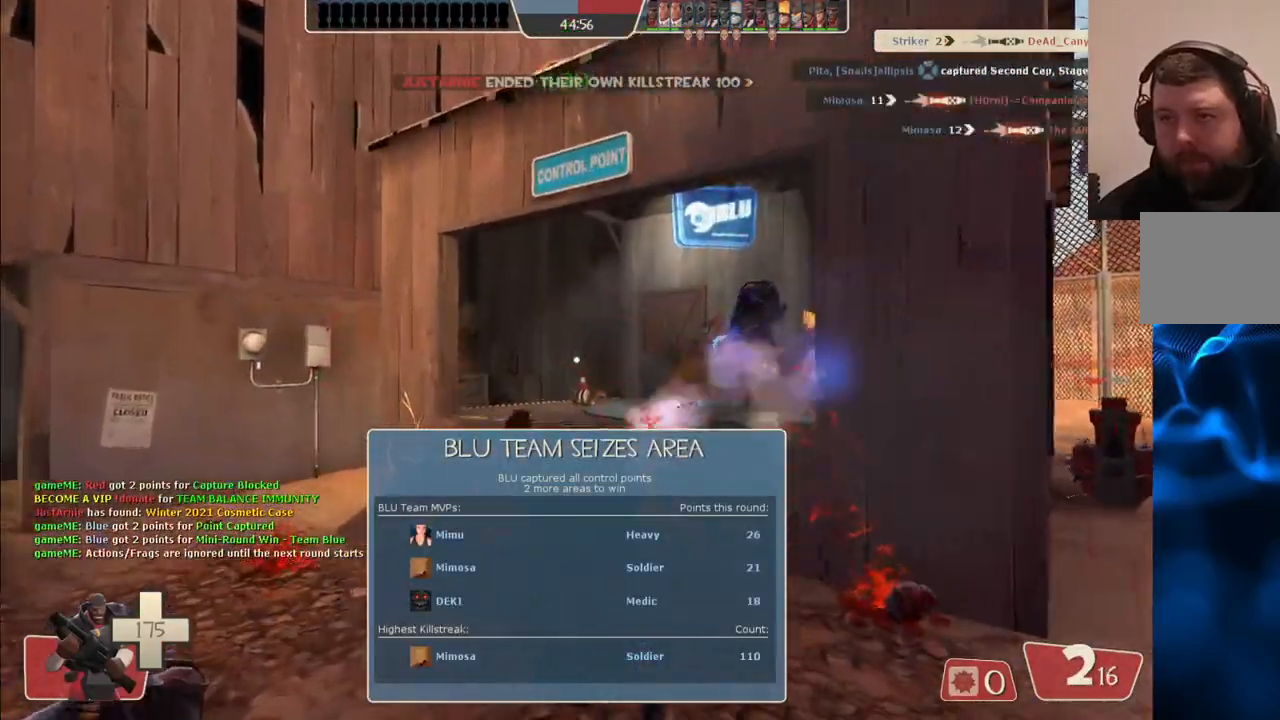
{"buttons": ["CROSS"], "left_stick": "up", "right_stick": "center", "events": []}
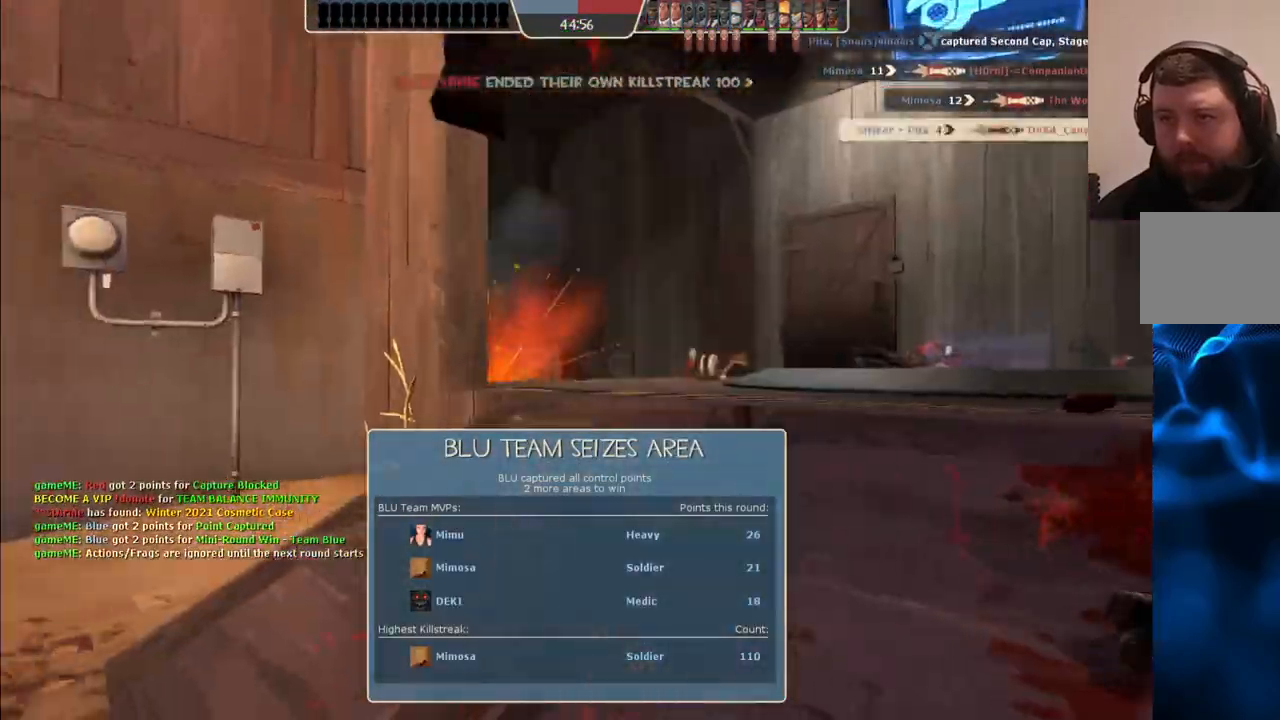
{"buttons": ["CROSS"], "left_stick": "up", "right_stick": "center", "events": []}
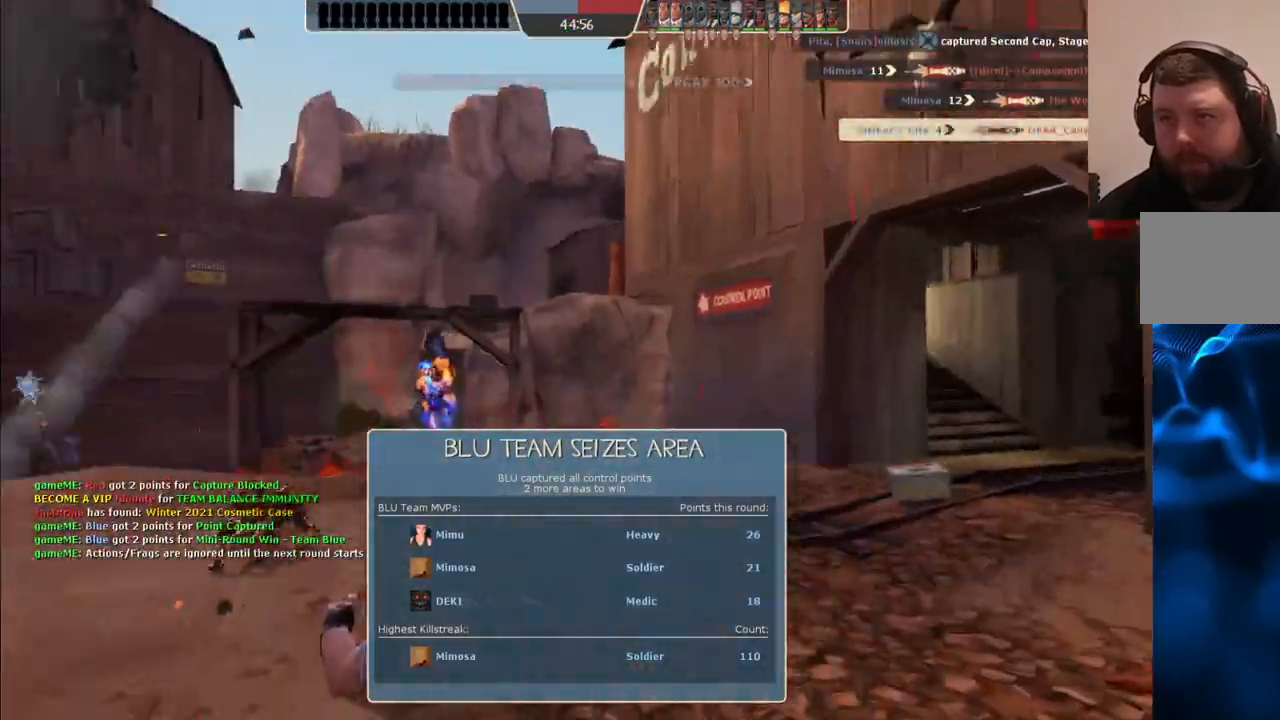
{"buttons": [], "left_stick": "center", "right_stick": "center", "events": [[17, "left_stick", "center"], [283, "CROSS", "up"]]}
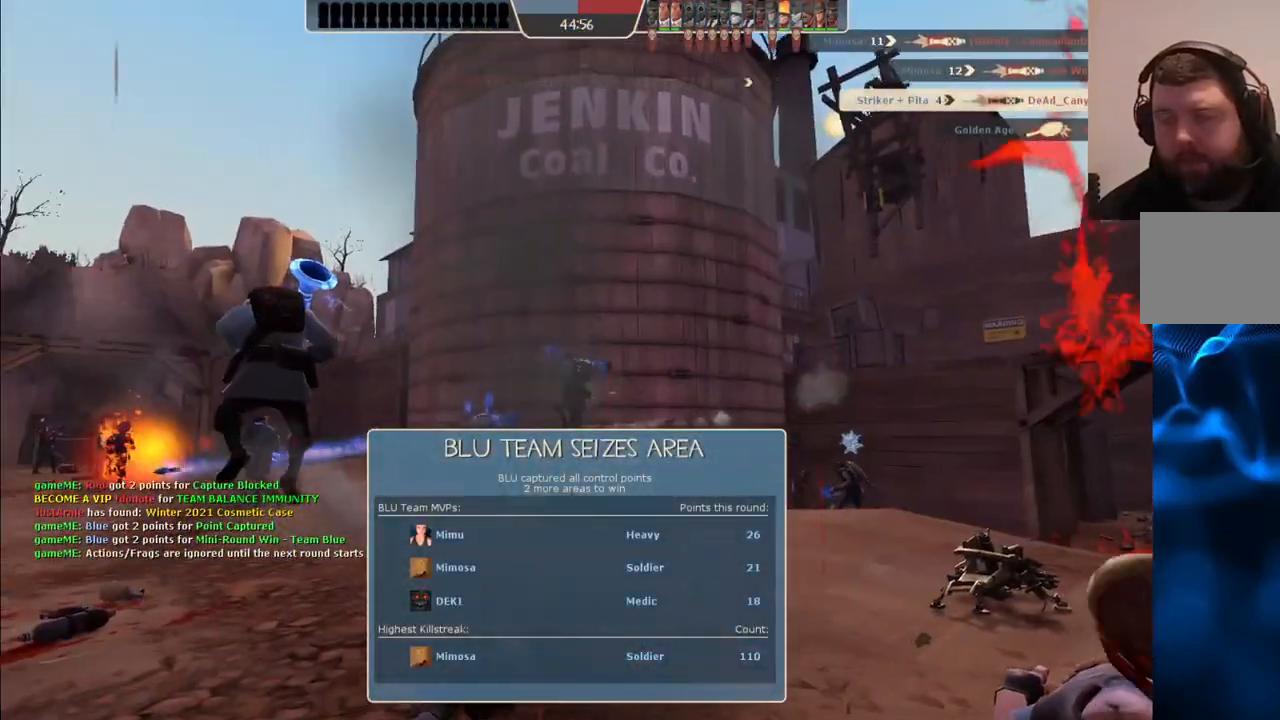
{"buttons": [], "left_stick": "center", "right_stick": "center", "events": []}
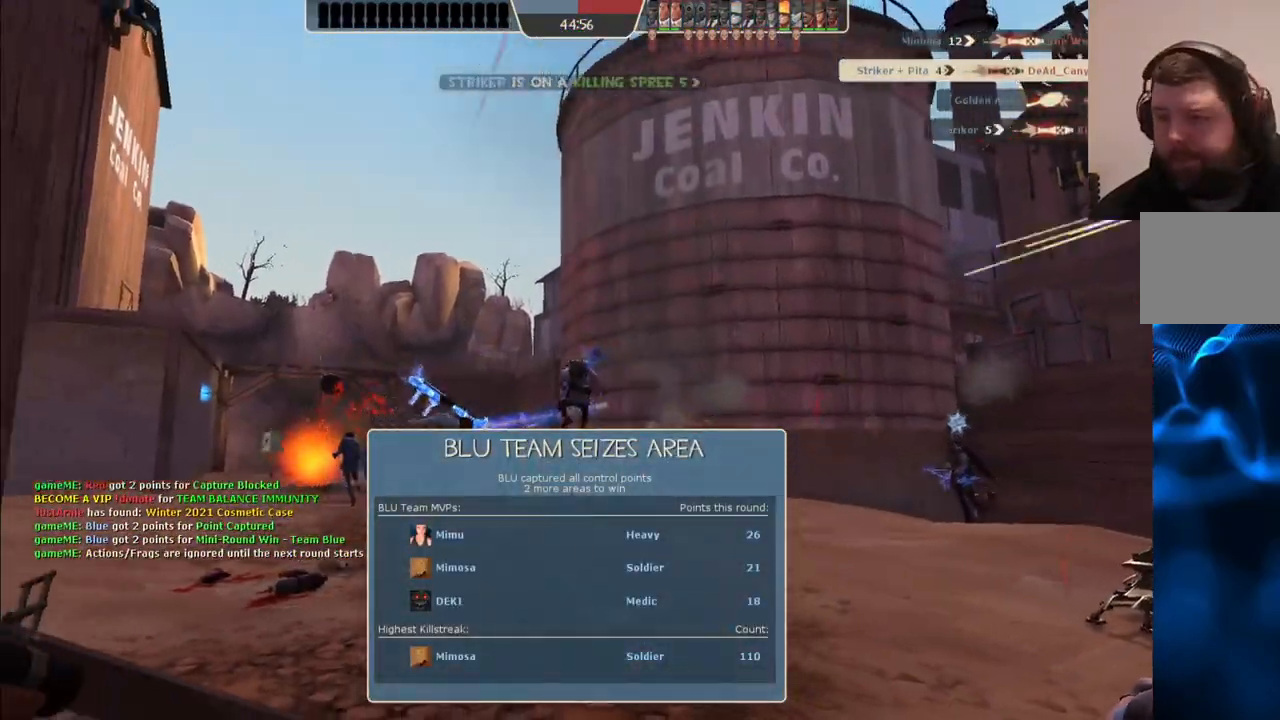
{"buttons": [], "left_stick": "center", "right_stick": "center", "events": []}
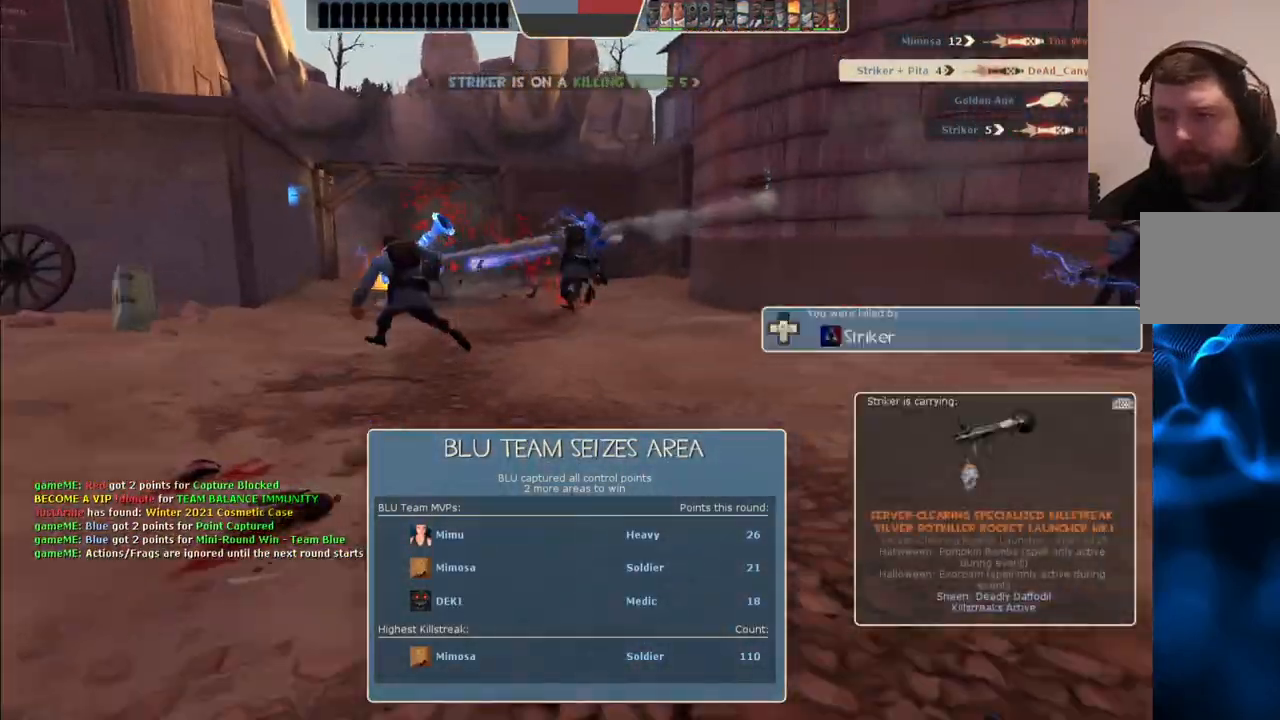
{"buttons": [], "left_stick": "center", "right_stick": "center", "events": []}
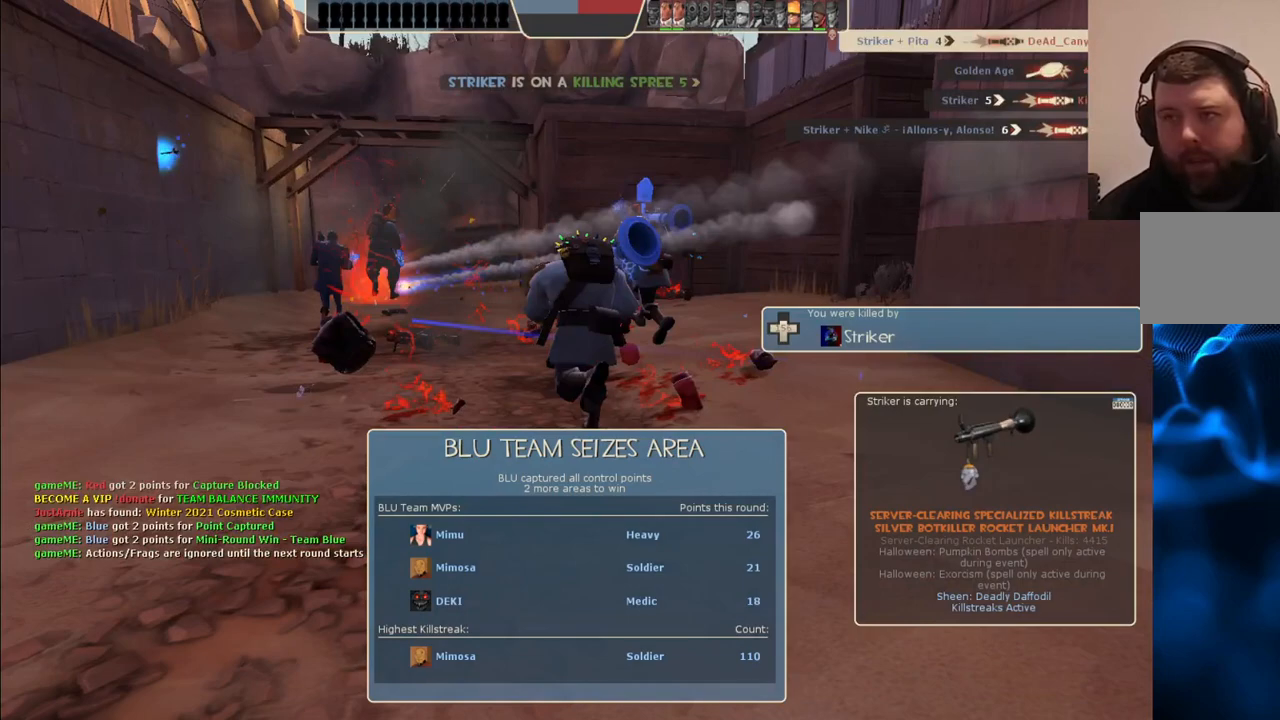
{"buttons": ["TRIANGLE"], "left_stick": "center", "right_stick": "center", "events": [[183, "TRIANGLE", "down"]]}
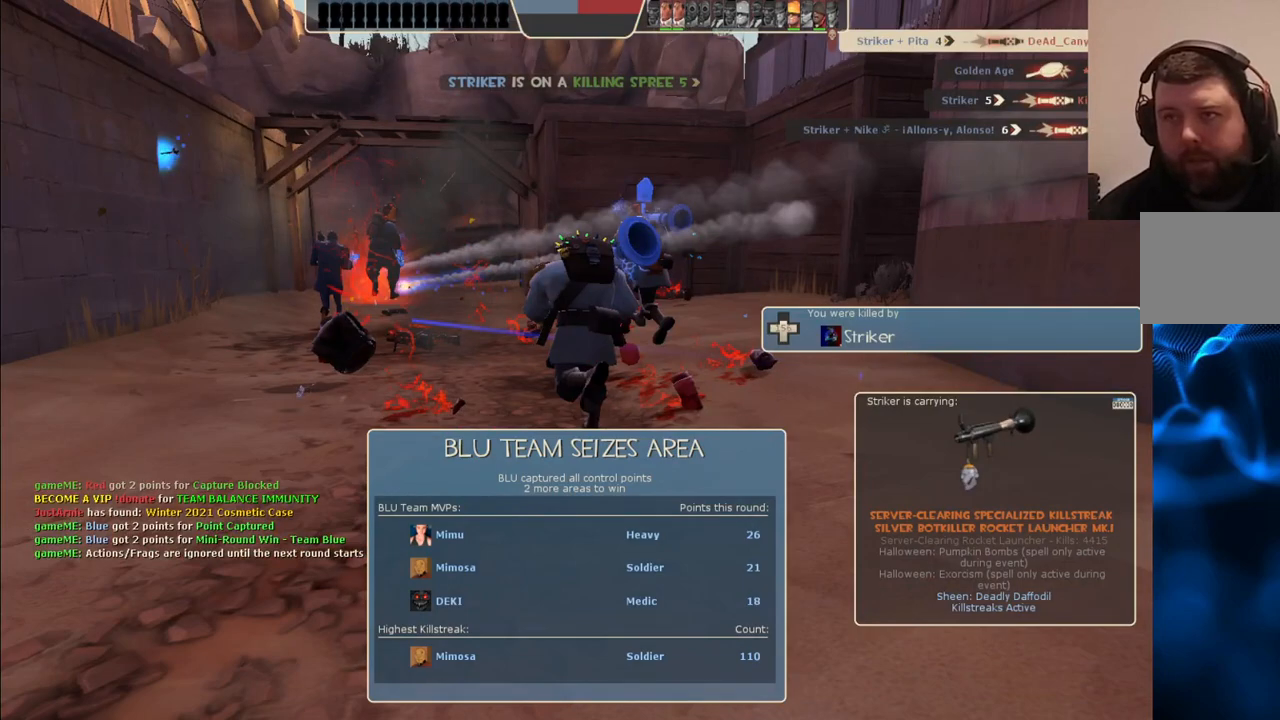
{"buttons": ["TRIANGLE"], "left_stick": "center", "right_stick": "center", "events": []}
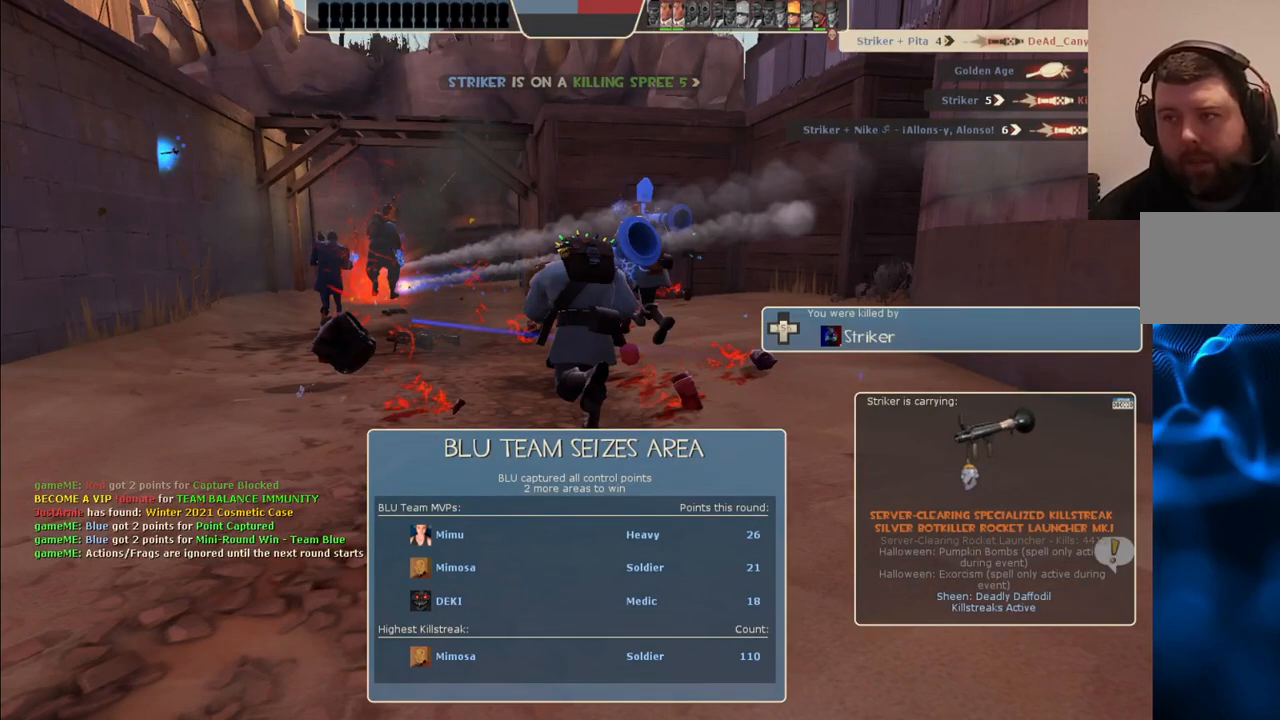
{"buttons": ["TRIANGLE"], "left_stick": "center", "right_stick": "center", "events": []}
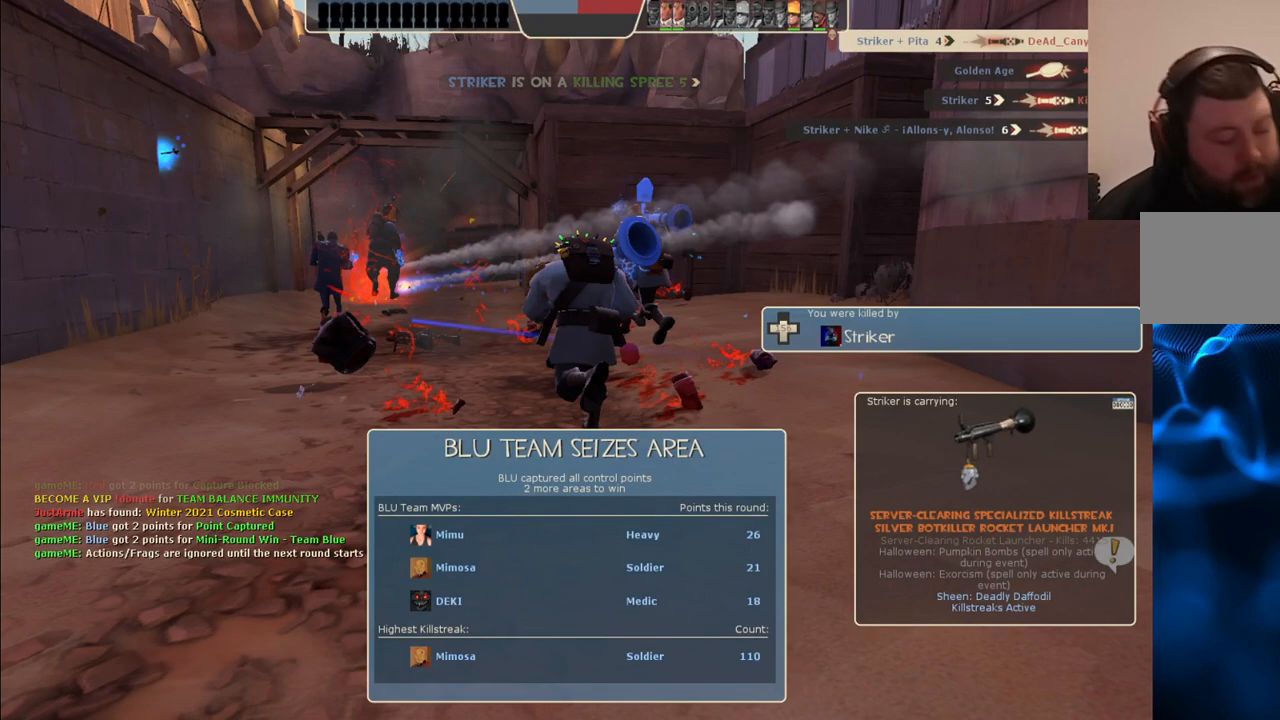
{"buttons": ["TRIANGLE"], "left_stick": "center", "right_stick": "center", "events": []}
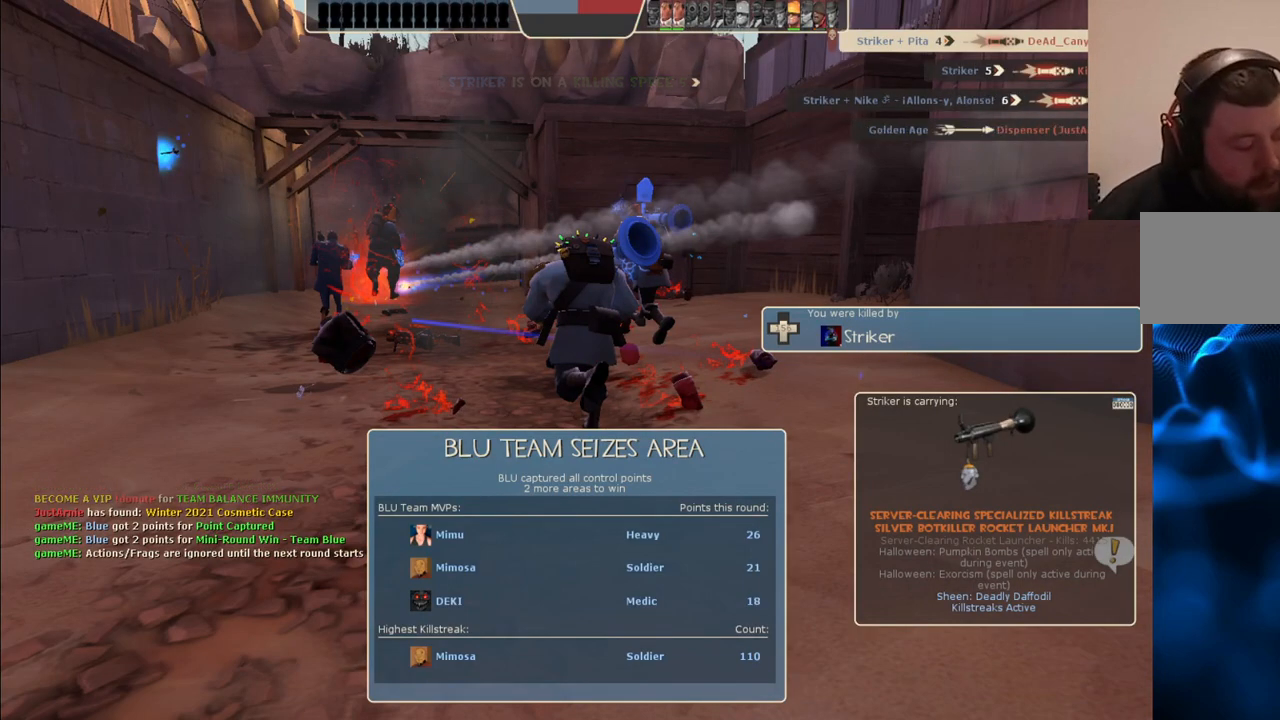
{"buttons": ["TRIANGLE"], "left_stick": "center", "right_stick": "center", "events": []}
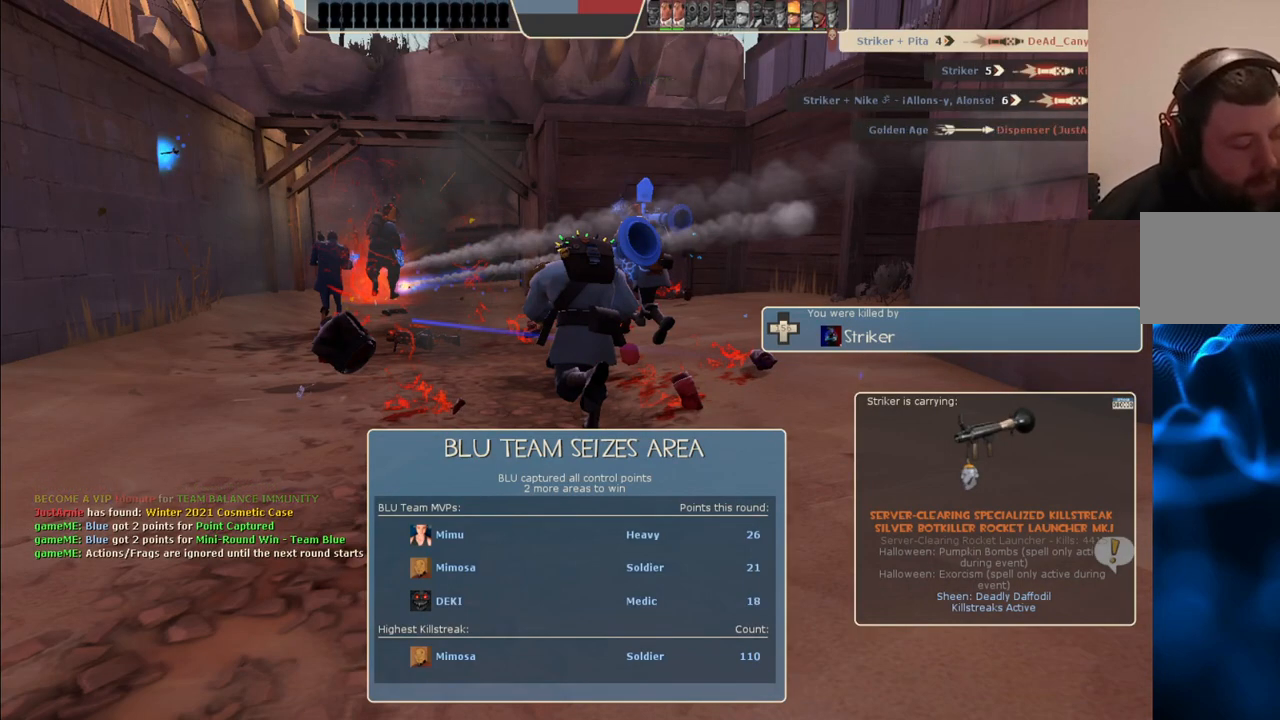
{"buttons": ["TRIANGLE"], "left_stick": "center", "right_stick": "center", "events": []}
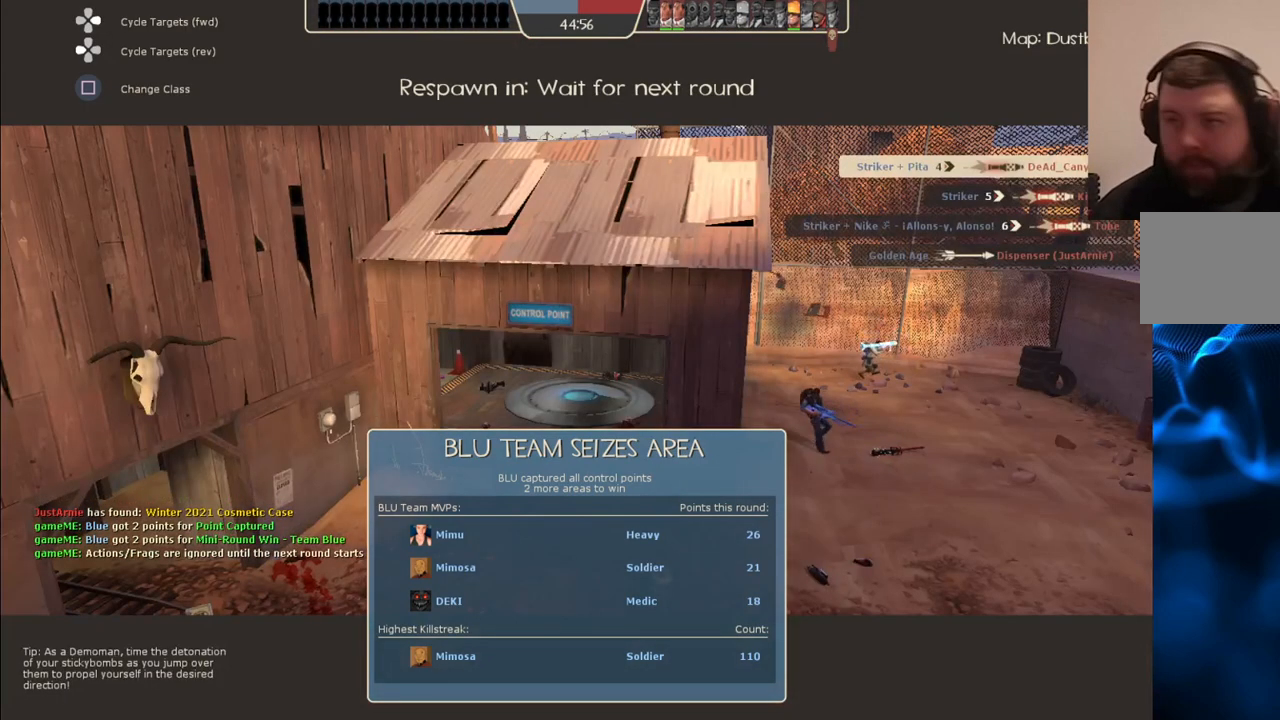
{"buttons": [], "left_stick": "center", "right_stick": "center", "events": [[200, "TRIANGLE", "up"]]}